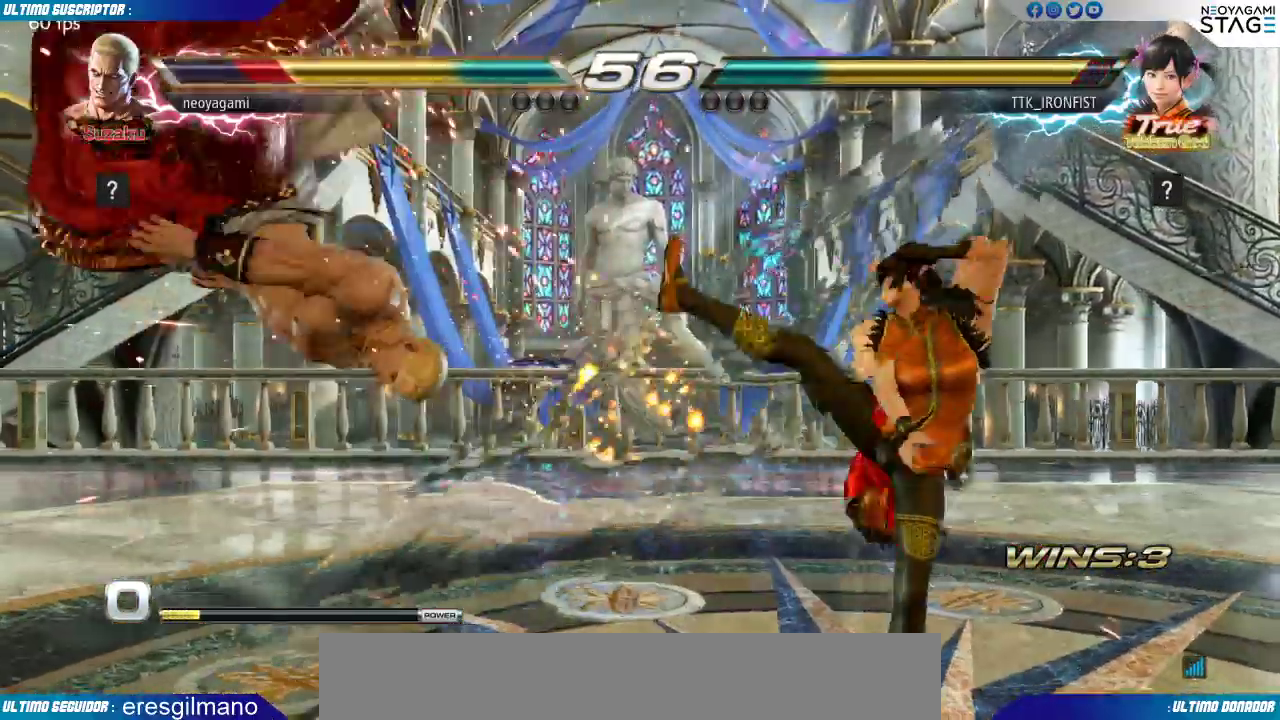
Gameplay with a controller (arcade stick); each line is a JSON object with the inputs held at the frame after it (dt_ms = milliseconds from this image to that frame). "events" lists button and stick changes between this image and that frame as [ms after this image, input, new state], when the widget could be followed in between. Not read: L3 R3 SELECT START.
{"dt_ms": 500, "buttons": [], "left_stick": "center", "events": [[200, "SQUARE", "down"], [233, "SQUARE", "up"], [300, "SQUARE", "down"], [383, "SQUARE", "up"]]}
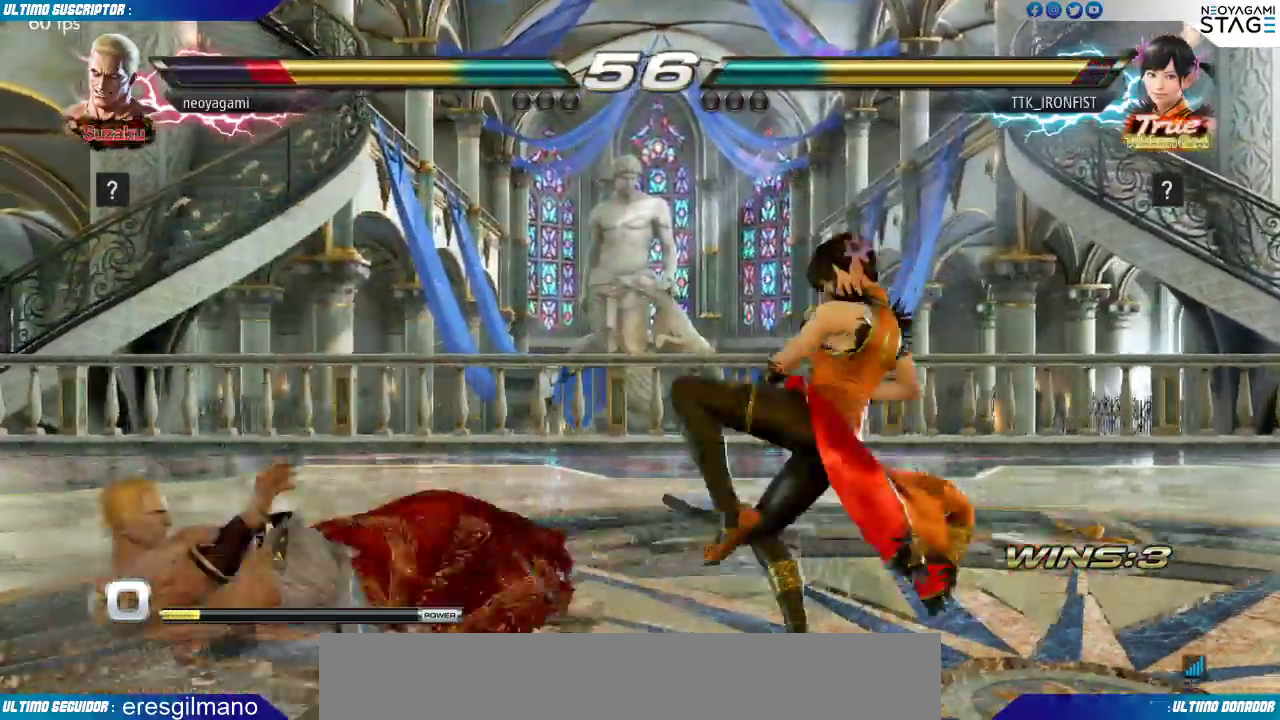
{"dt_ms": 1000, "buttons": [], "left_stick": "center"}
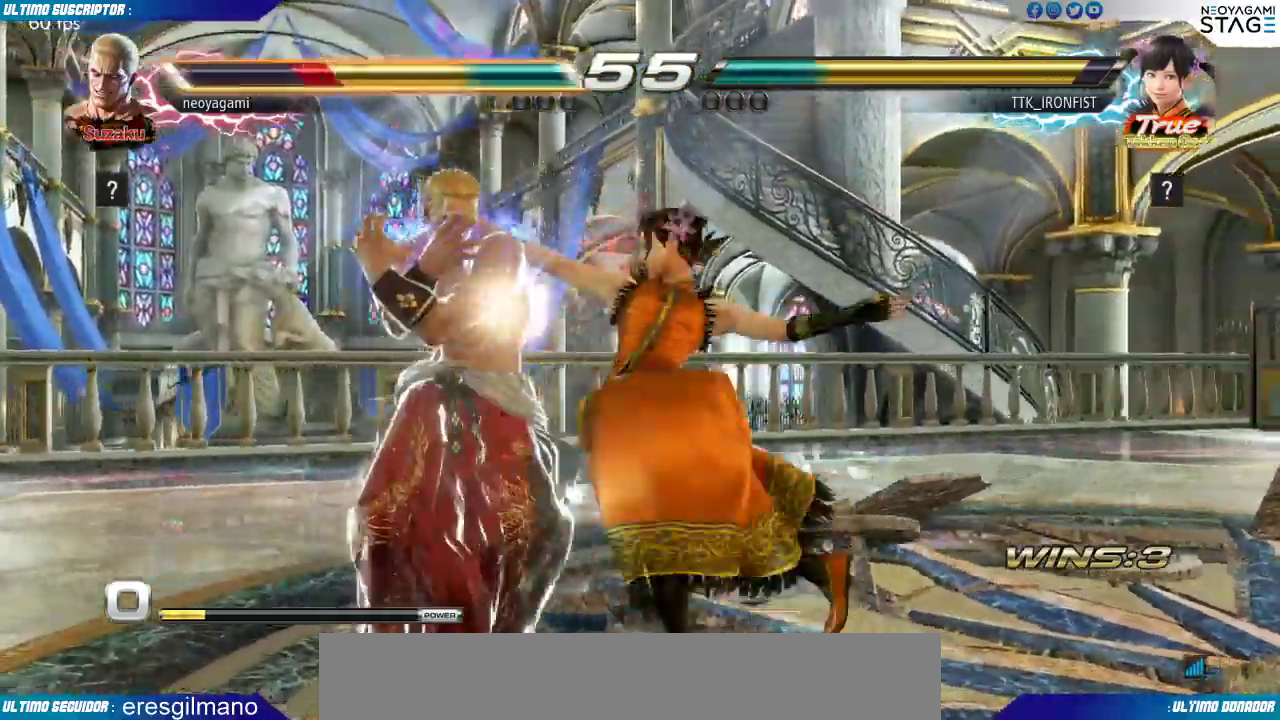
{"dt_ms": 500, "buttons": [], "left_stick": "center", "events": []}
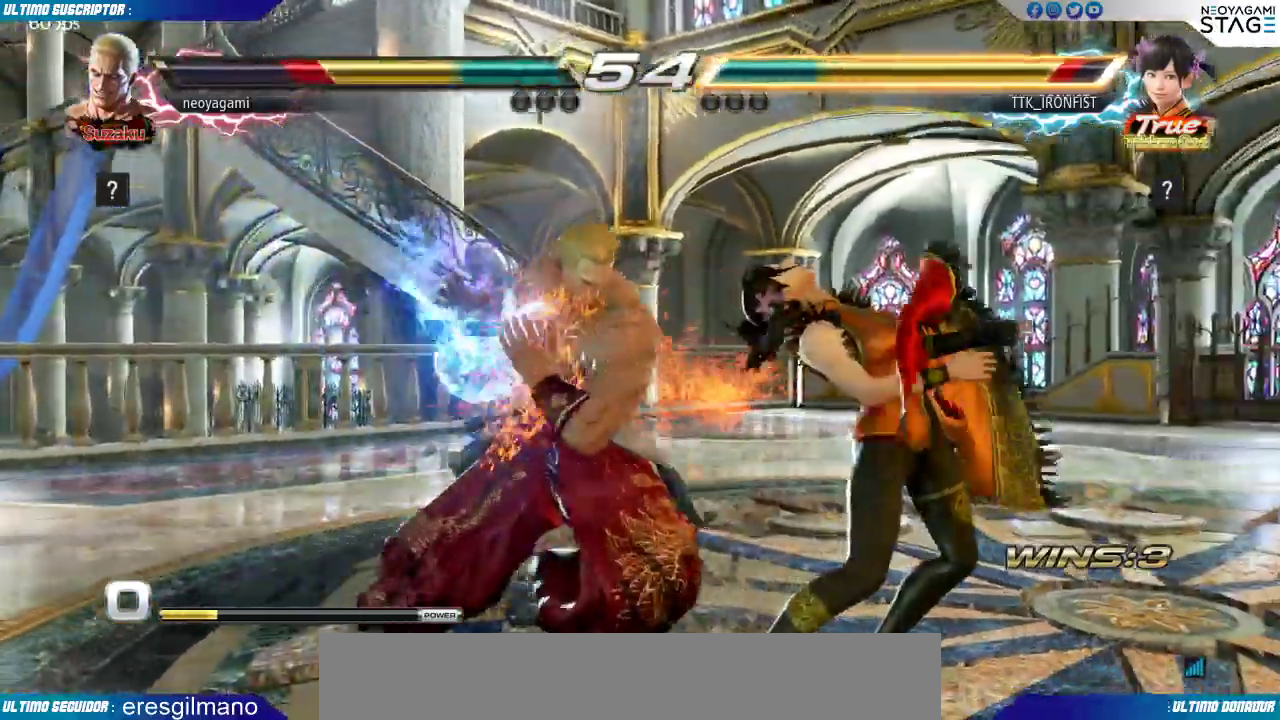
{"dt_ms": 500, "buttons": [], "left_stick": "down", "events": [[367, "left_stick", "left"], [433, "left_stick", "down"]]}